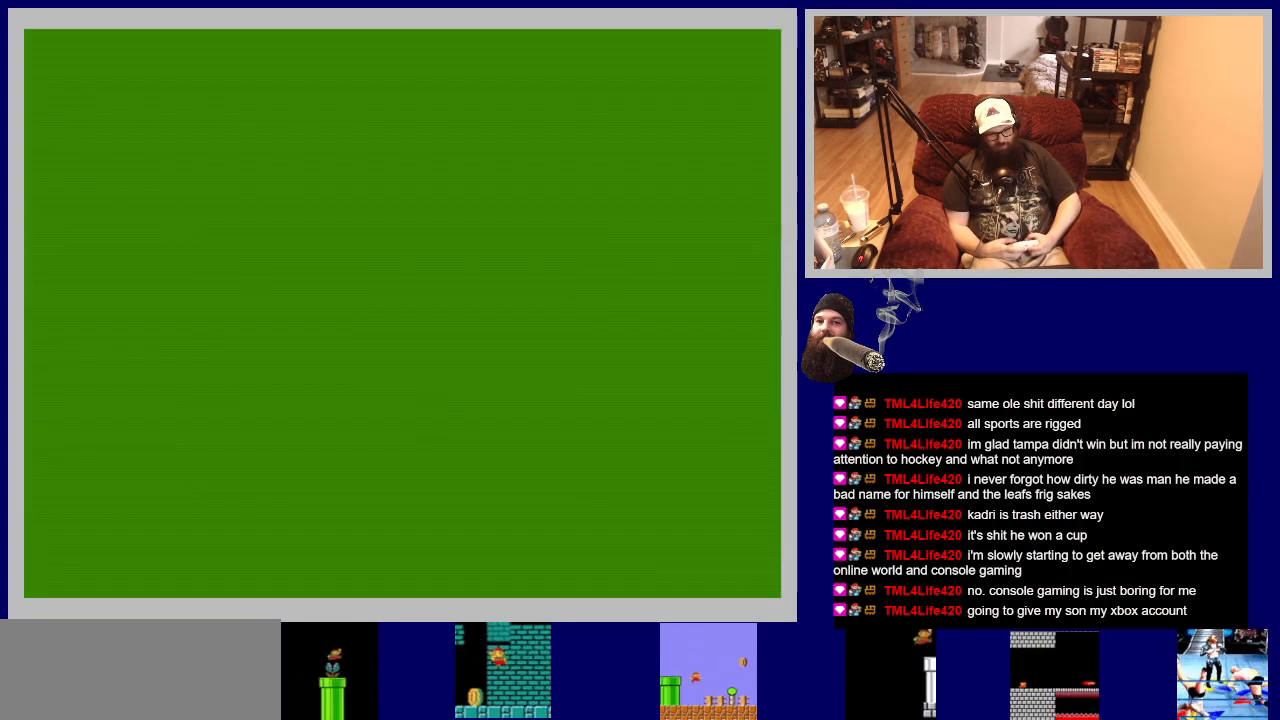
Gameplay with a controller (Nintendo layout); each line is a JSON object with the inputs held at the frame after it. "events" lists button and stick changes between this image and that frame as [ms after this image, input, new state], when the widget could be followed in between. Not read: L3 R3.
{"buttons": [], "events": []}
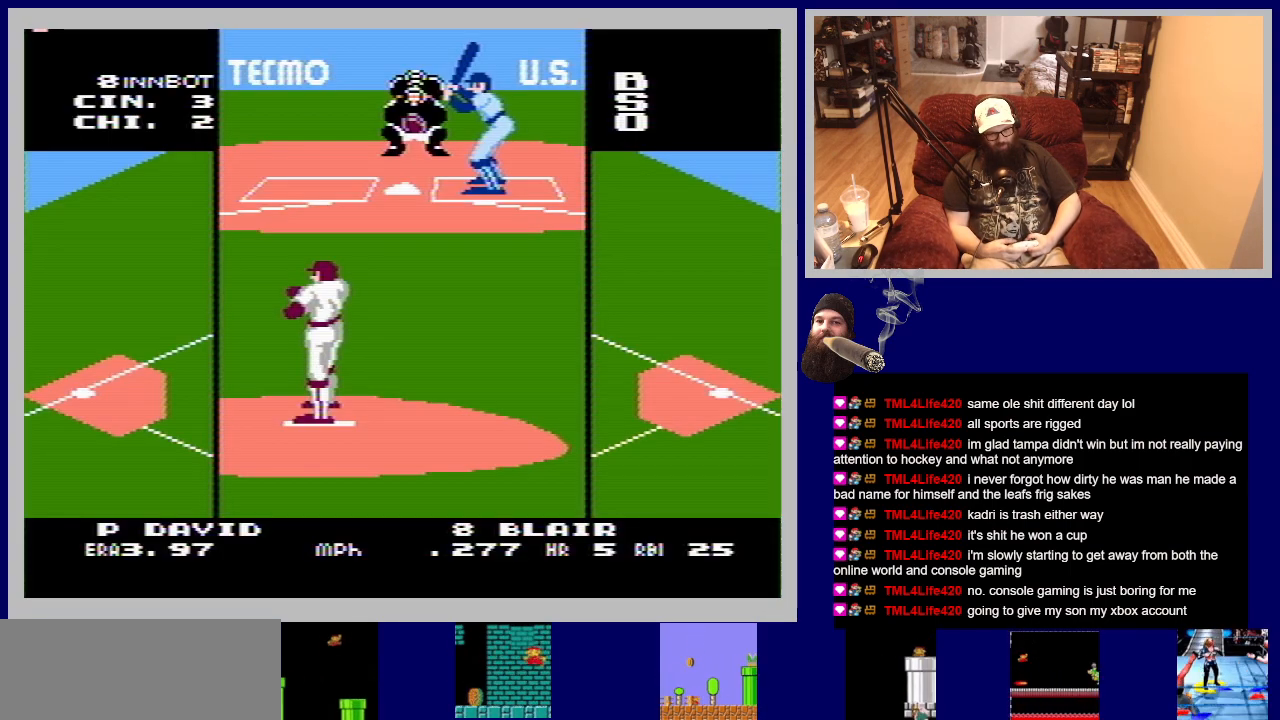
{"buttons": [], "events": [[167, "DPAD_RIGHT", "down"], [400, "DPAD_RIGHT", "up"]]}
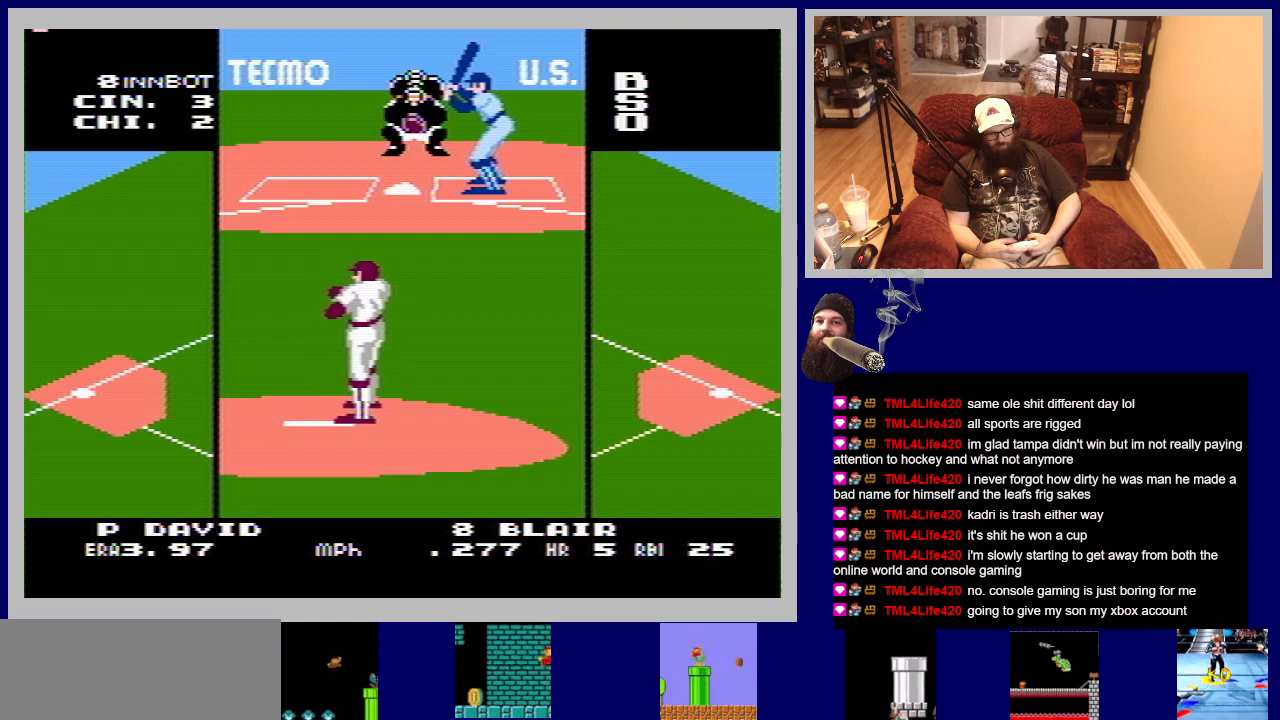
{"buttons": [], "events": []}
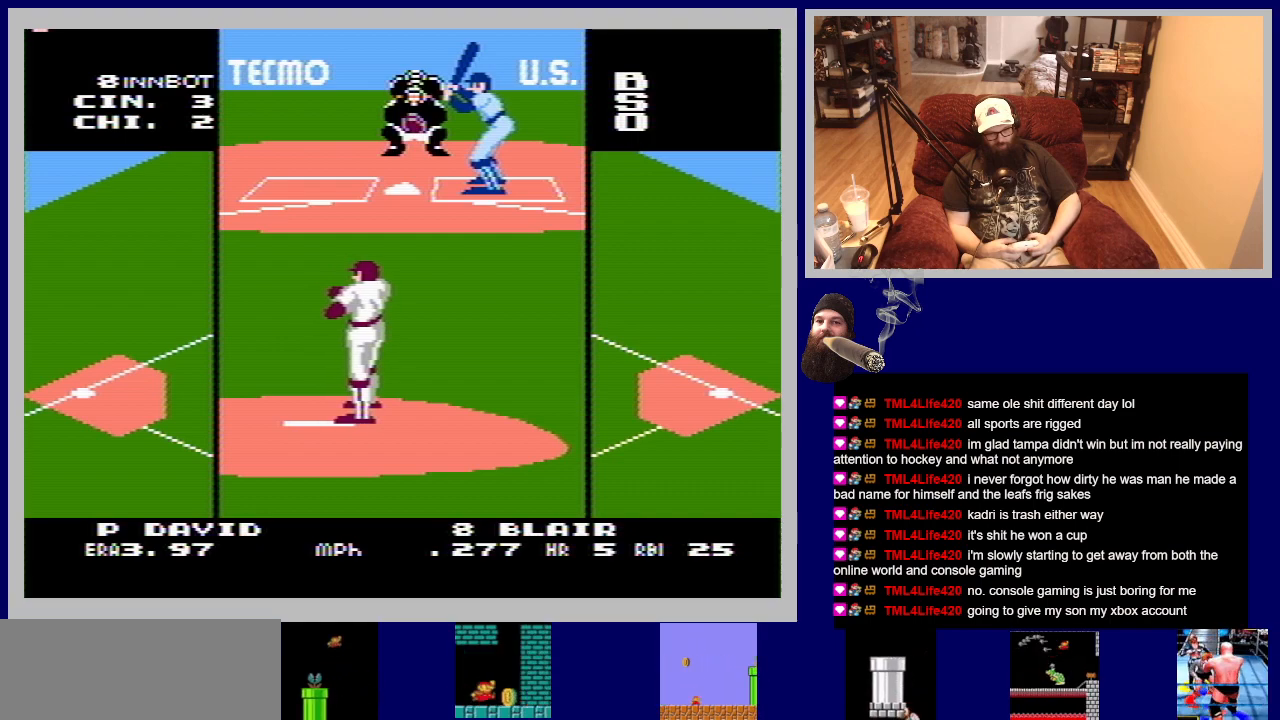
{"buttons": [], "events": []}
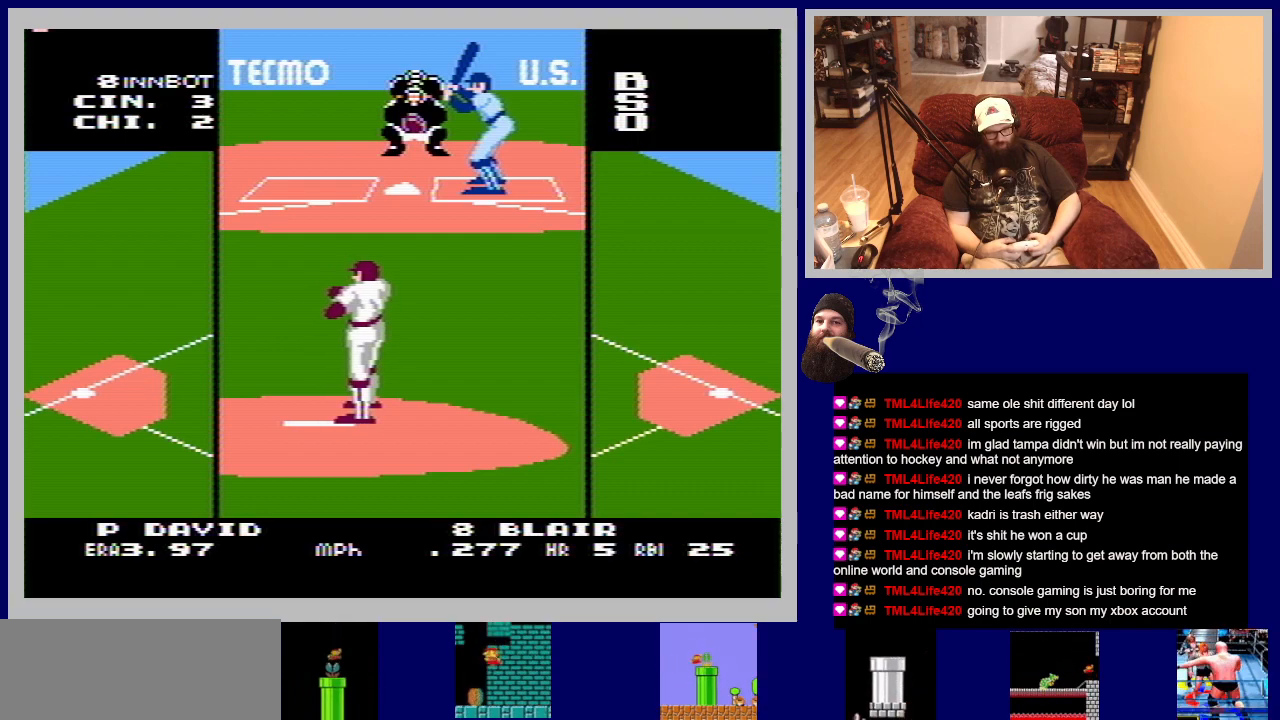
{"buttons": [], "events": [[250, "DPAD_LEFT", "down"], [383, "DPAD_LEFT", "up"]]}
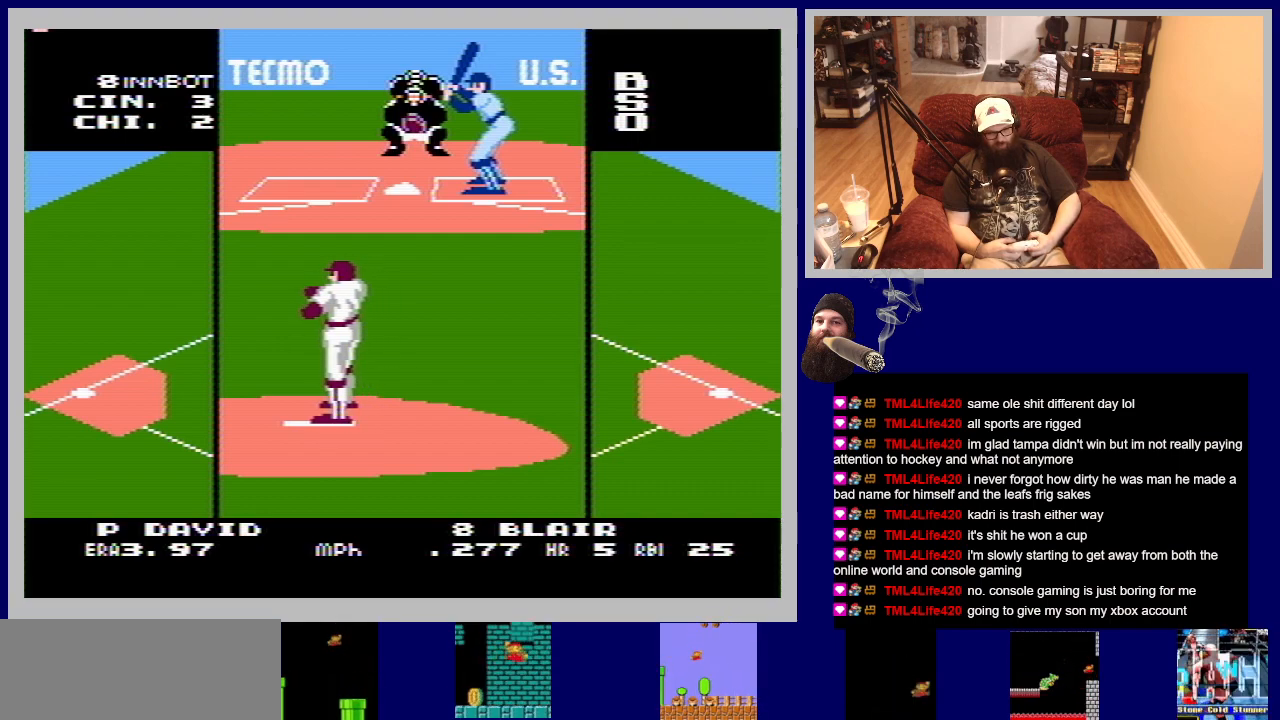
{"buttons": [], "events": [[250, "DPAD_RIGHT", "down"], [350, "DPAD_RIGHT", "up"]]}
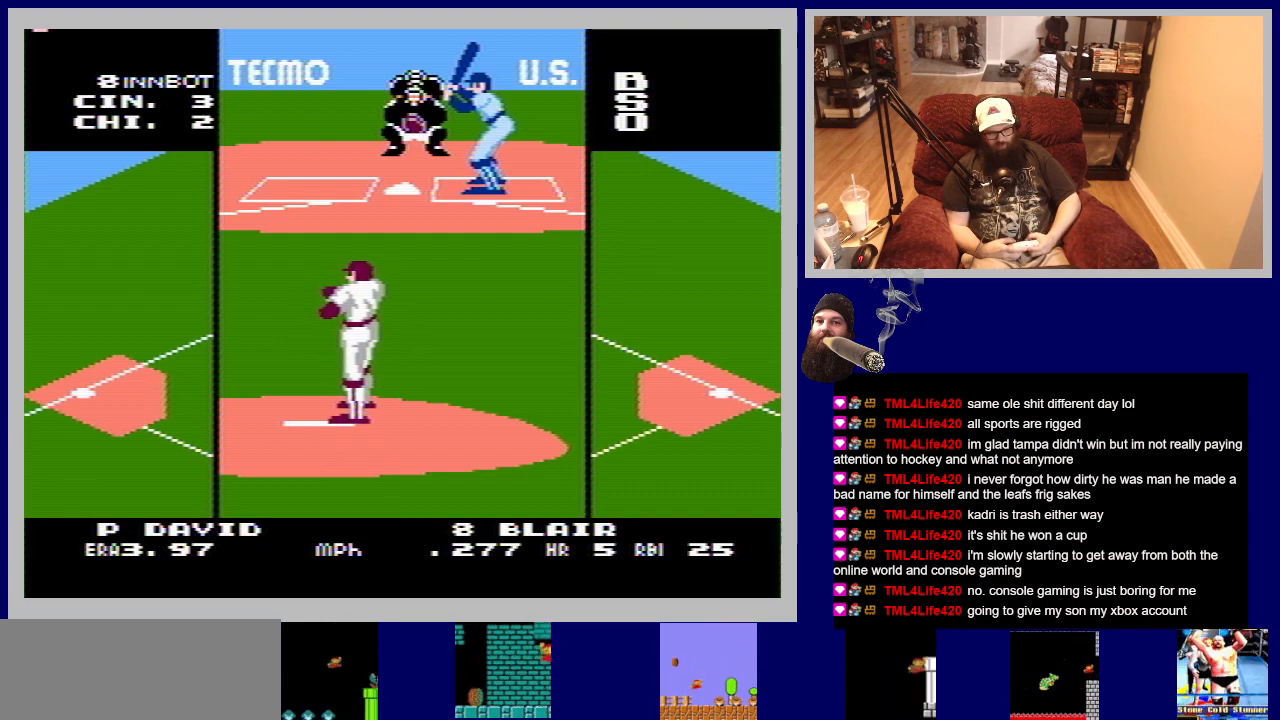
{"buttons": [], "events": []}
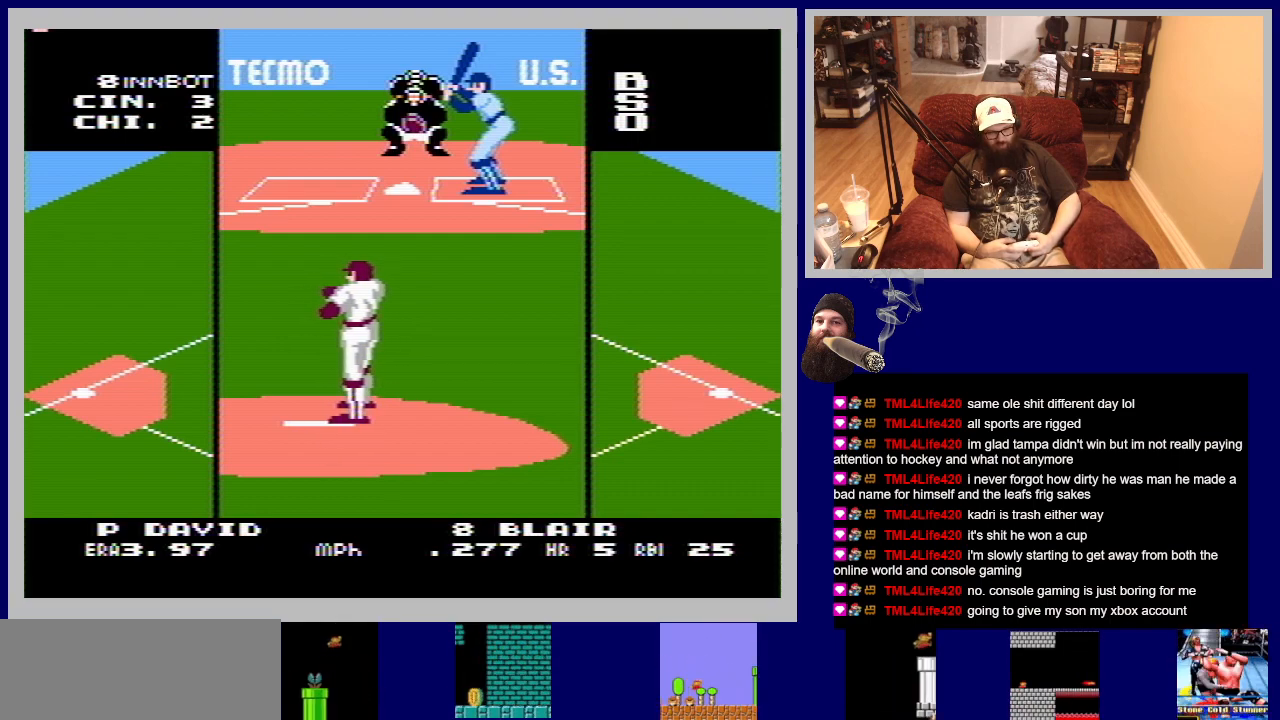
{"buttons": [], "events": []}
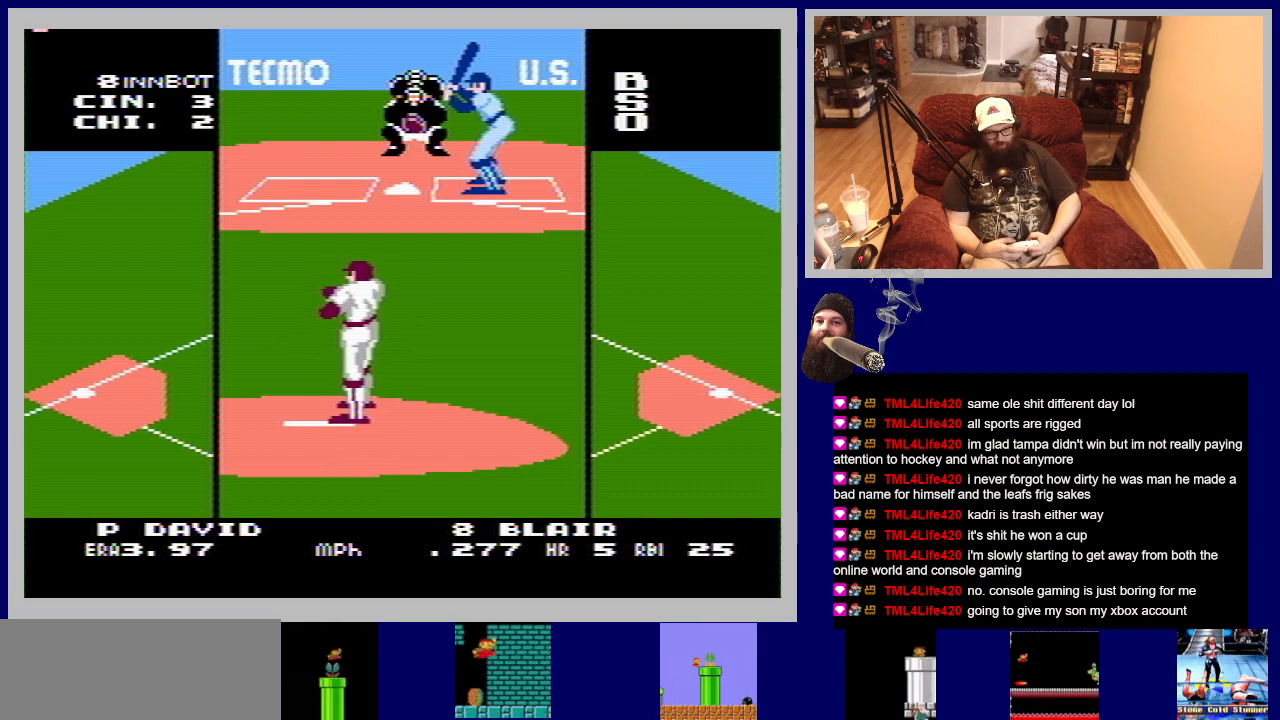
{"buttons": [], "events": [[350, "DPAD_LEFT", "down"], [467, "DPAD_LEFT", "up"]]}
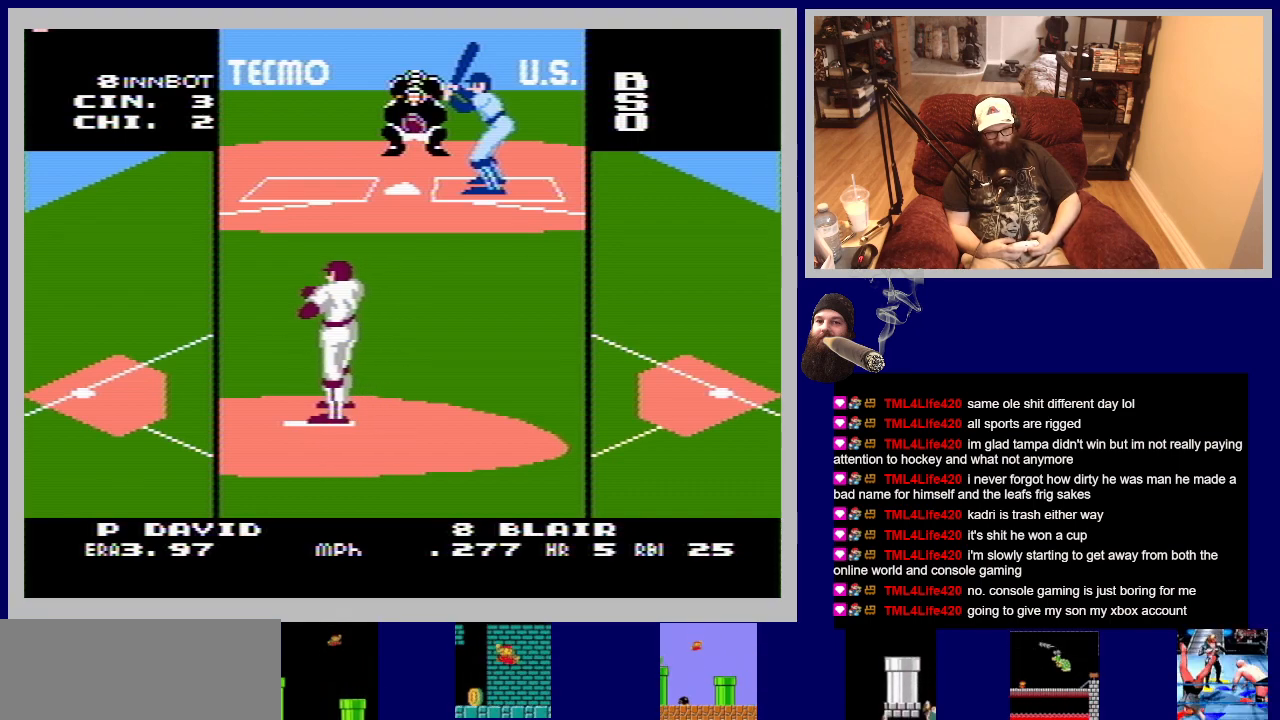
{"buttons": [], "events": [[150, "DPAD_RIGHT", "down"], [200, "DPAD_RIGHT", "up"]]}
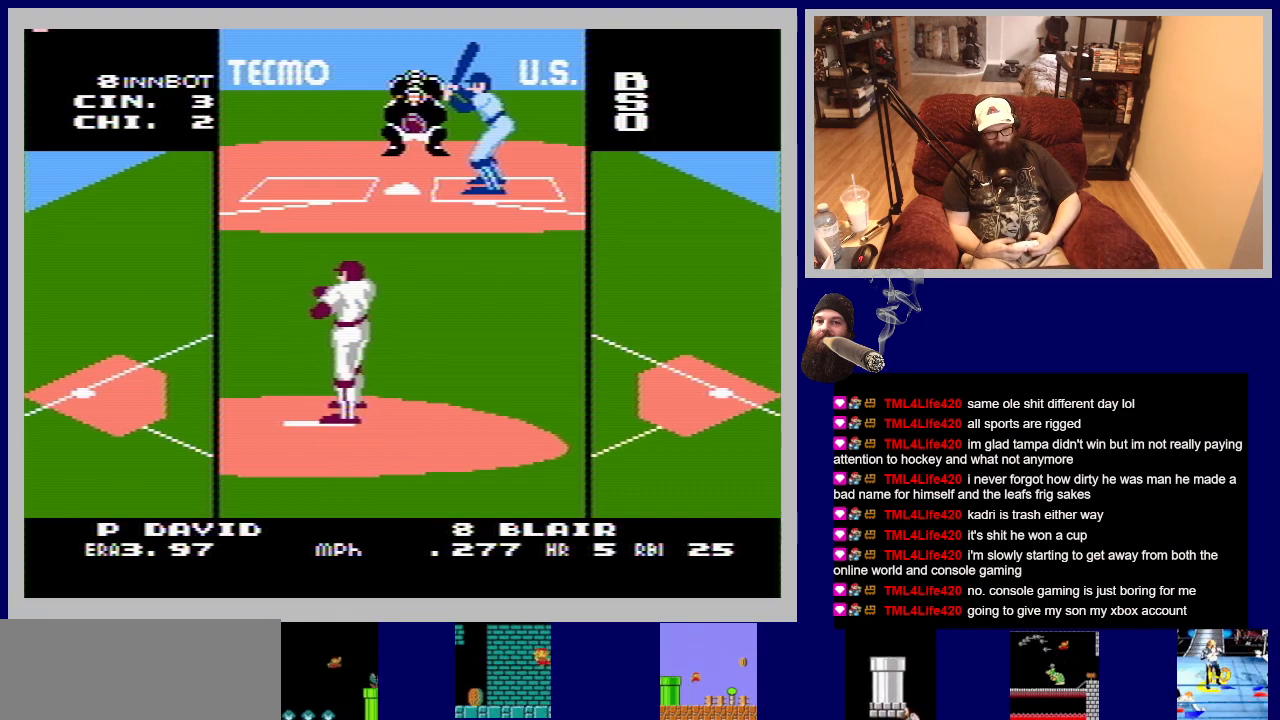
{"buttons": [], "events": []}
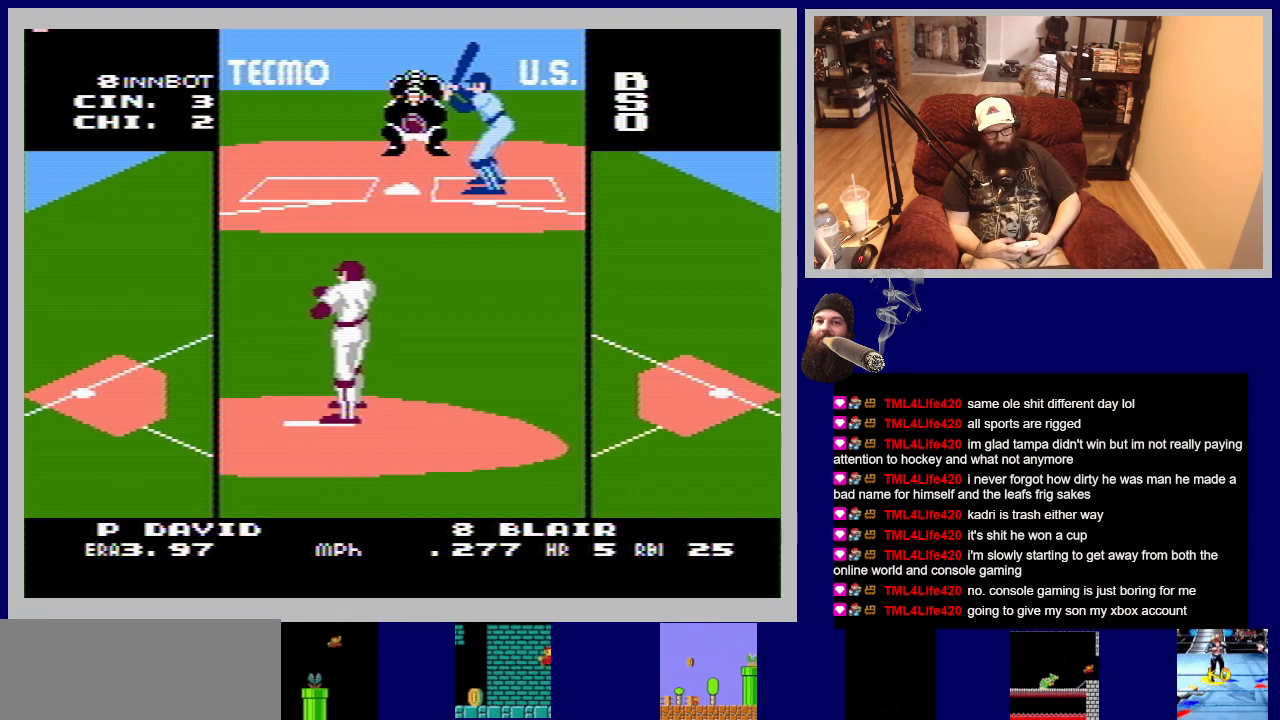
{"buttons": ["A", "DPAD_UP"], "events": [[67, "DPAD_UP", "down"], [333, "A", "down"]]}
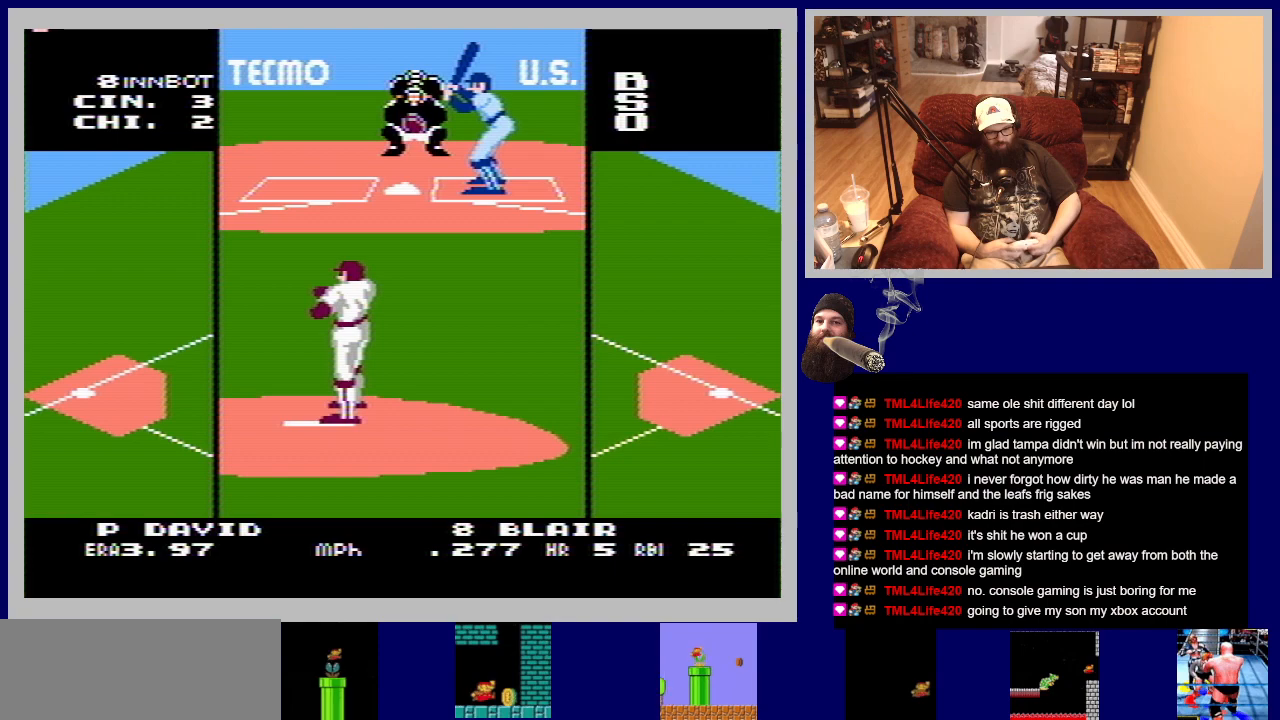
{"buttons": ["A", "DPAD_UP"], "events": []}
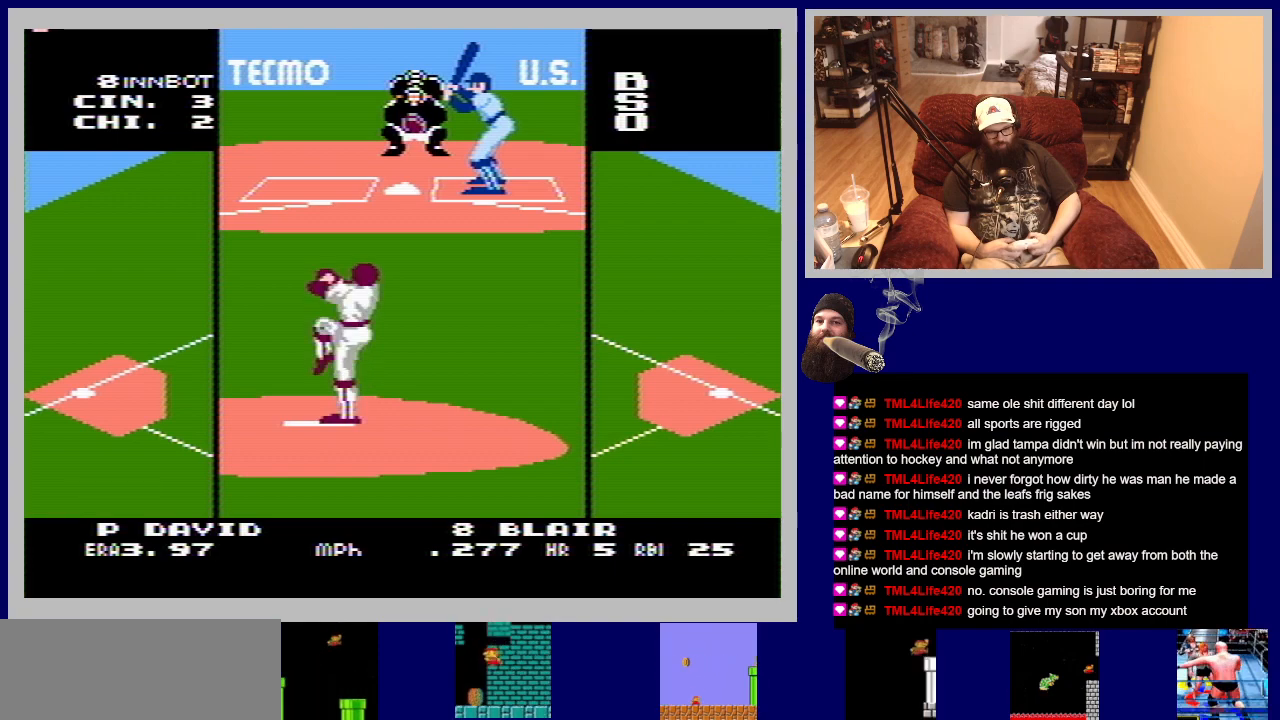
{"buttons": ["A", "DPAD_UP"], "events": []}
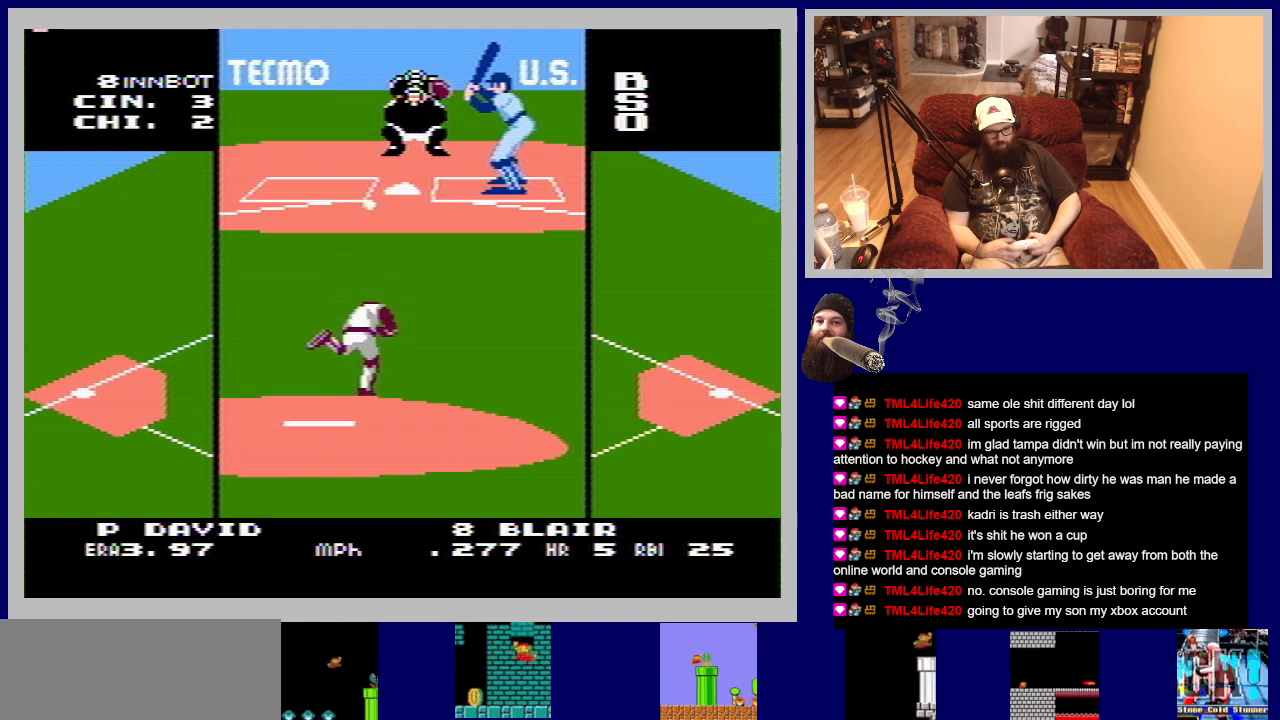
{"buttons": ["A", "DPAD_UP"], "events": []}
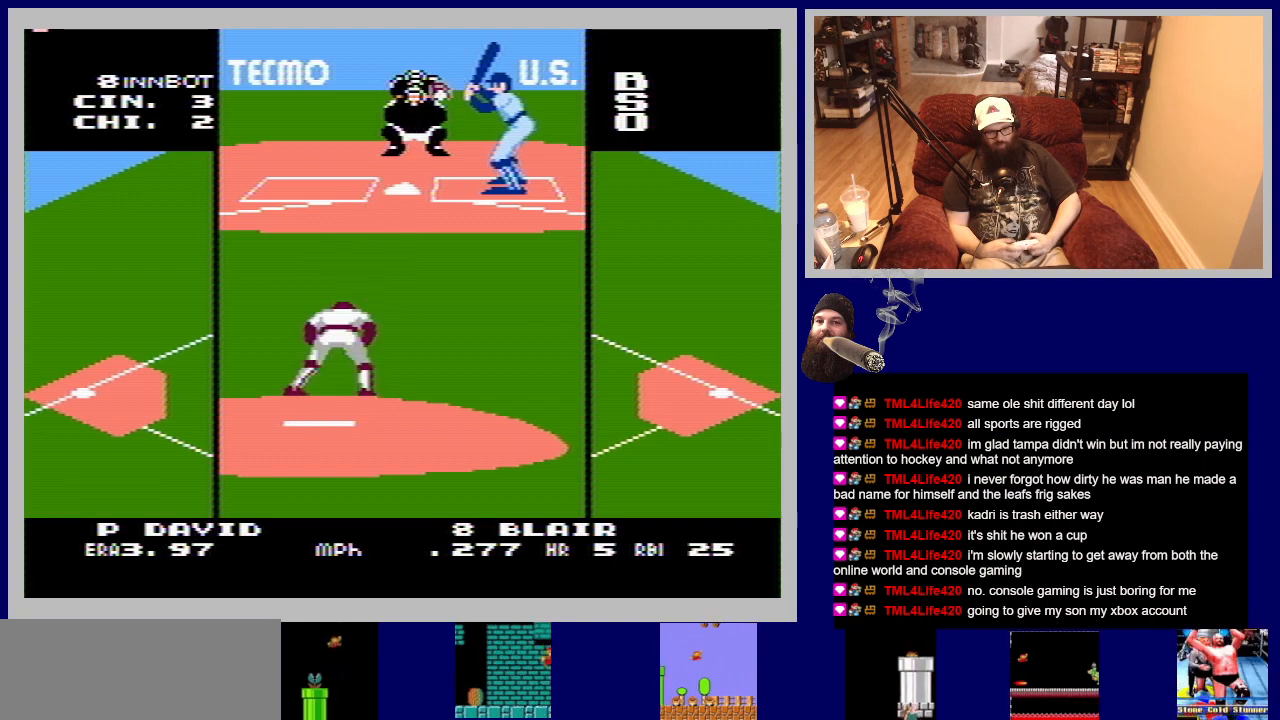
{"buttons": [], "events": [[200, "DPAD_UP", "up"], [233, "A", "up"]]}
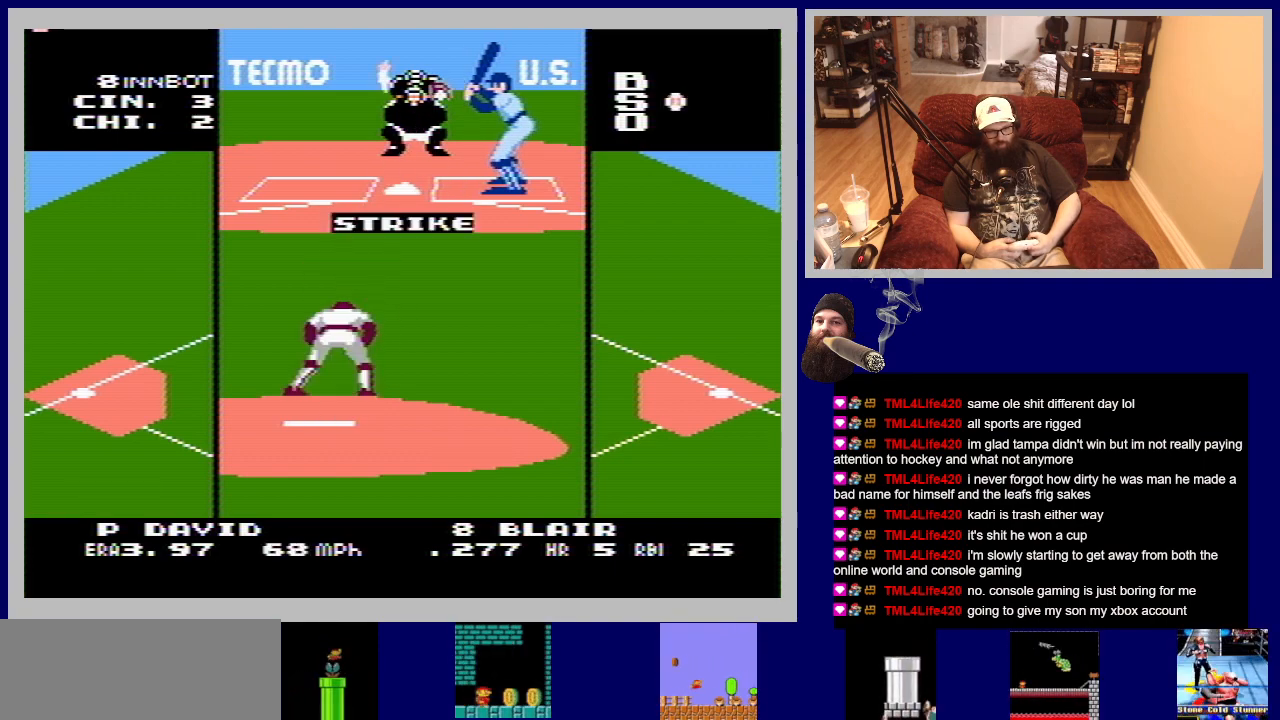
{"buttons": [], "events": []}
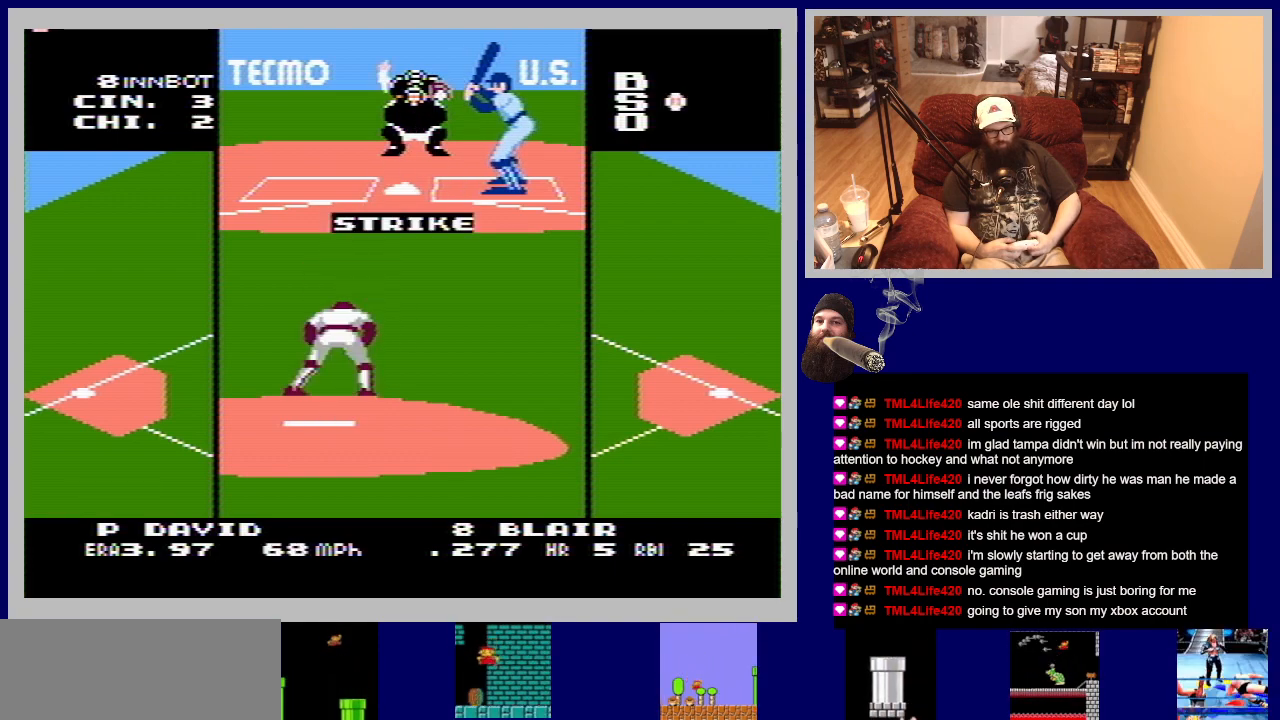
{"buttons": [], "events": []}
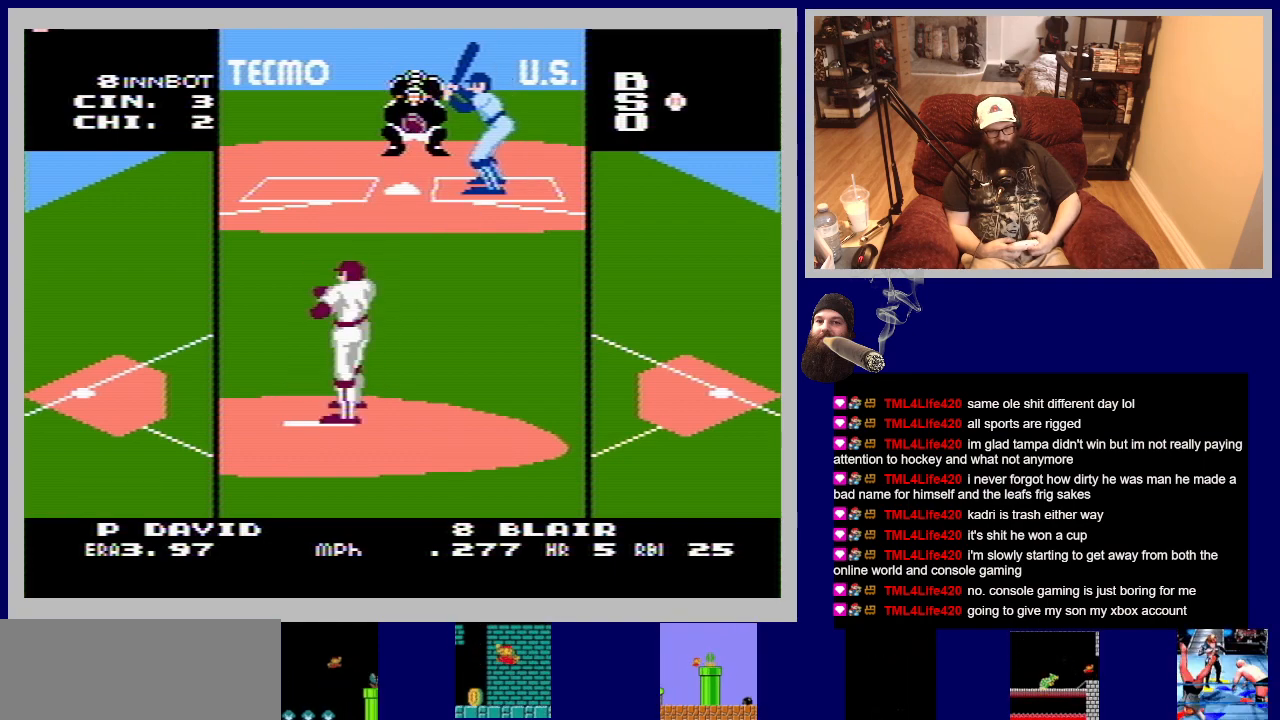
{"buttons": [], "events": []}
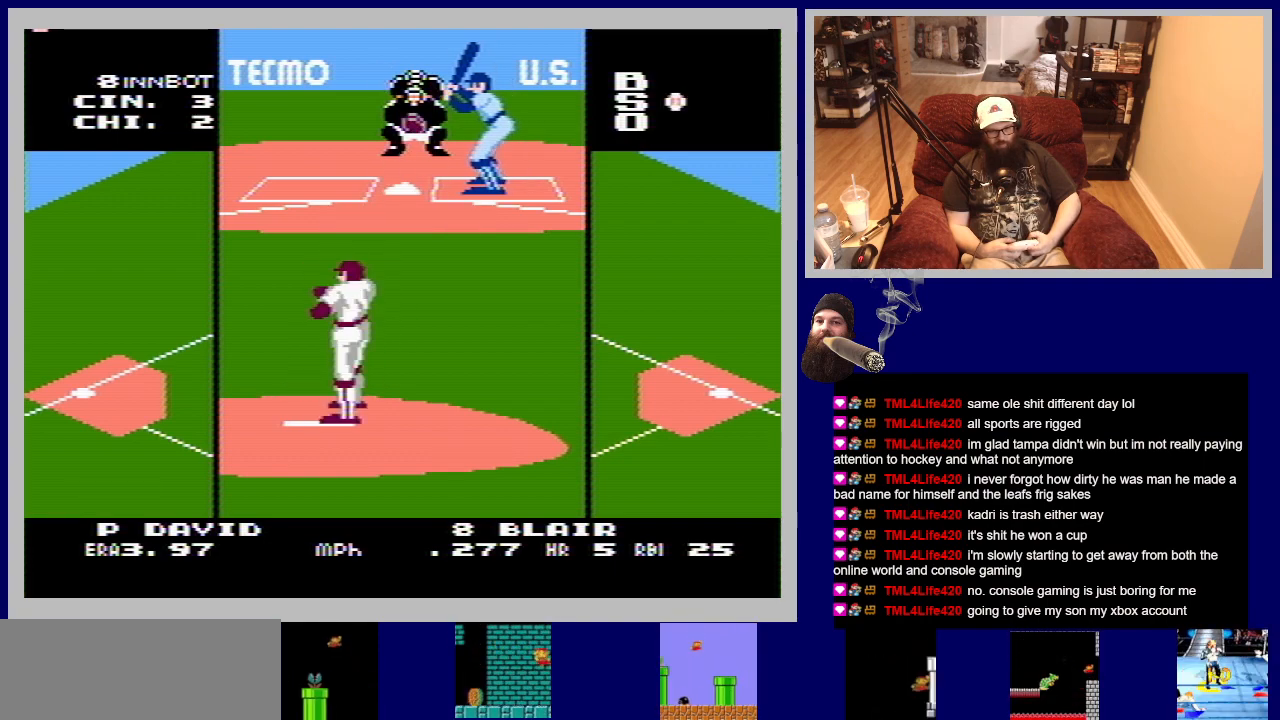
{"buttons": ["A", "DPAD_UP"], "events": [[117, "DPAD_LEFT", "down"], [217, "DPAD_LEFT", "up"], [417, "DPAD_UP", "down"], [433, "A", "down"]]}
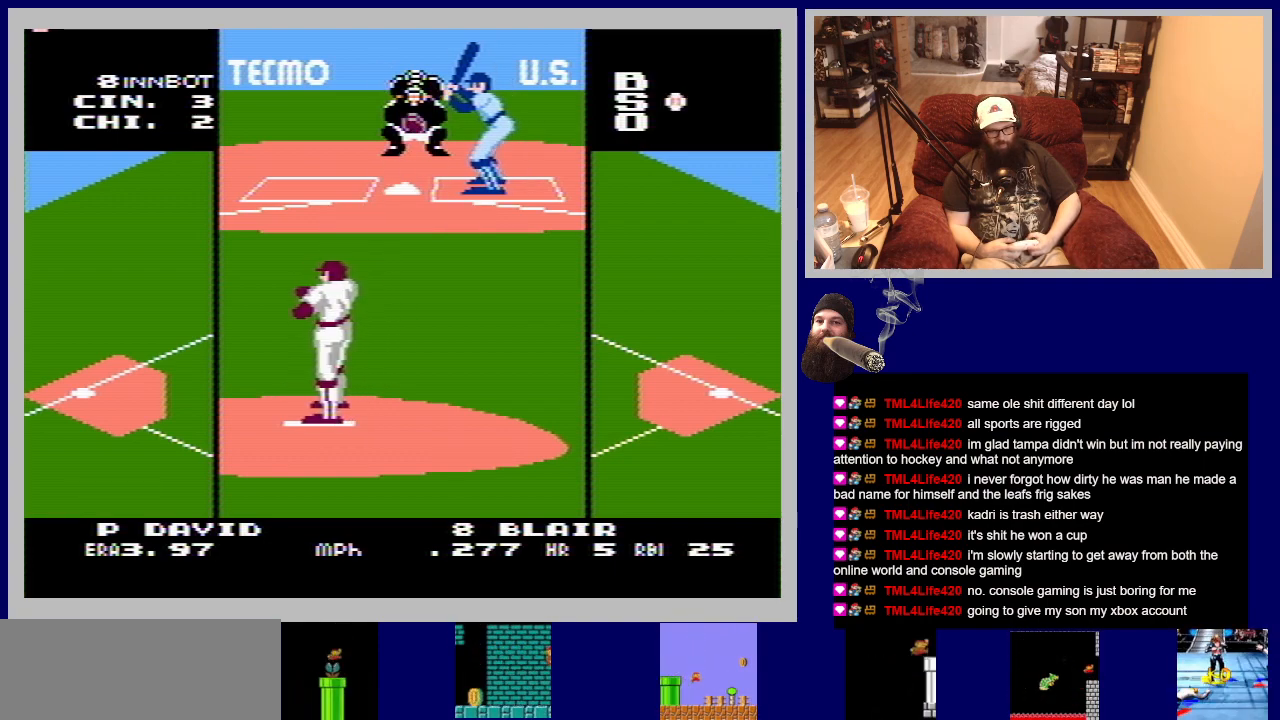
{"buttons": ["A", "DPAD_UP"], "events": []}
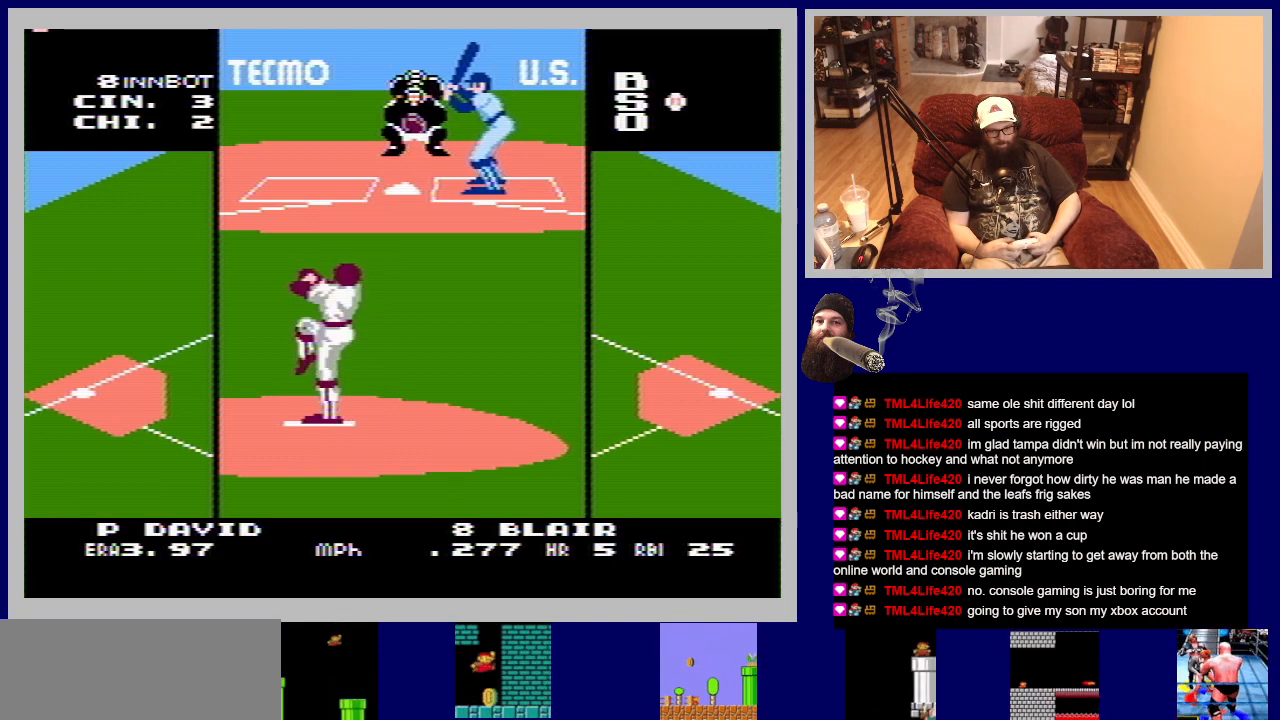
{"buttons": ["A", "DPAD_UP"], "events": []}
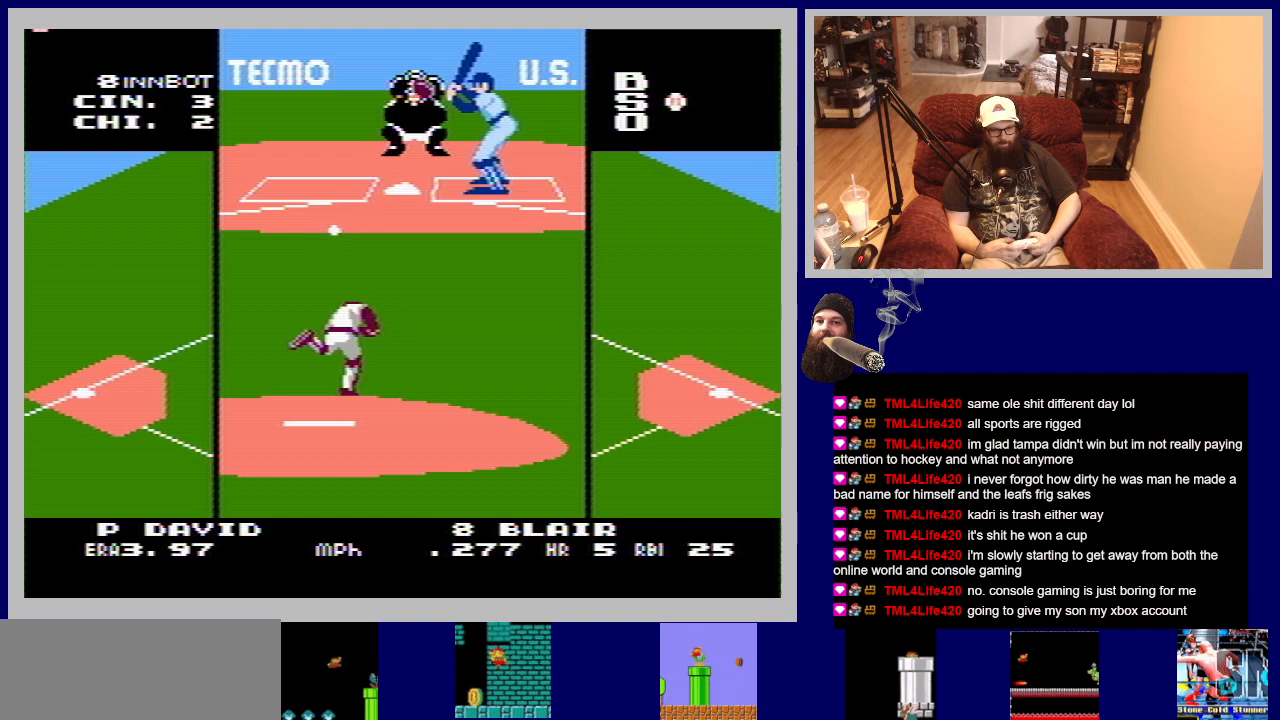
{"buttons": ["A", "DPAD_UP"], "events": []}
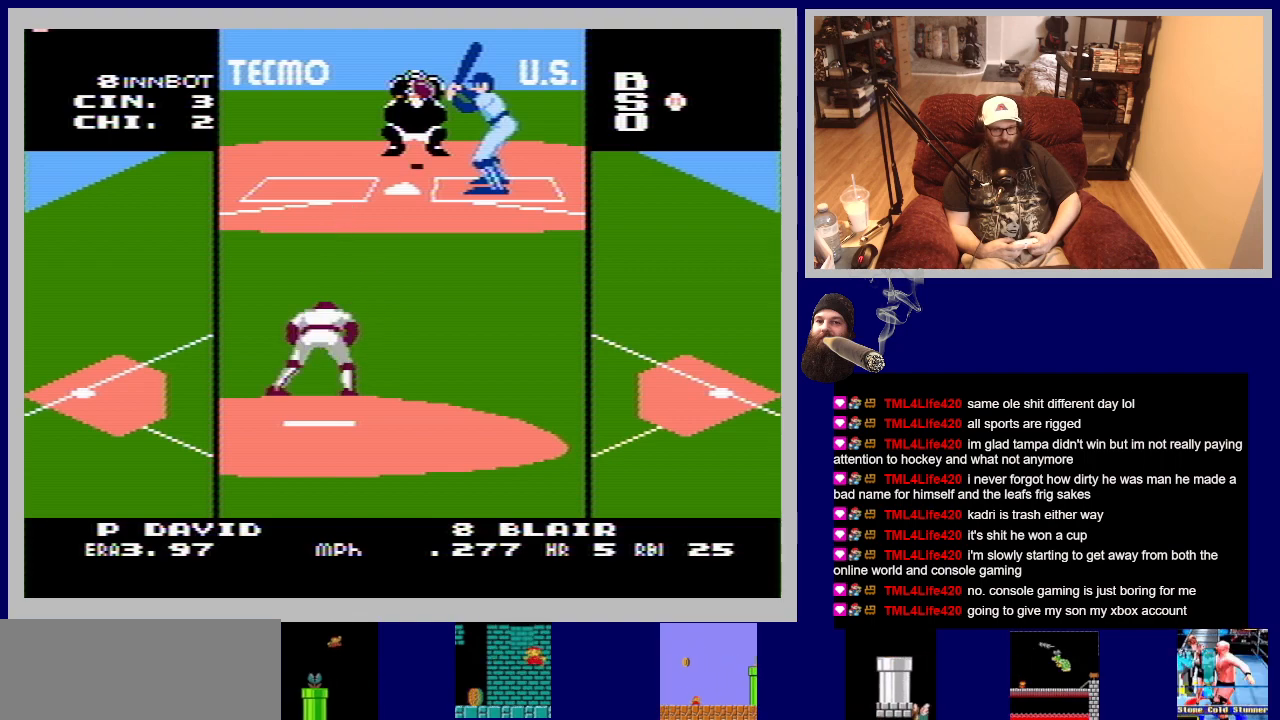
{"buttons": [], "events": [[300, "DPAD_UP", "up"], [317, "A", "up"]]}
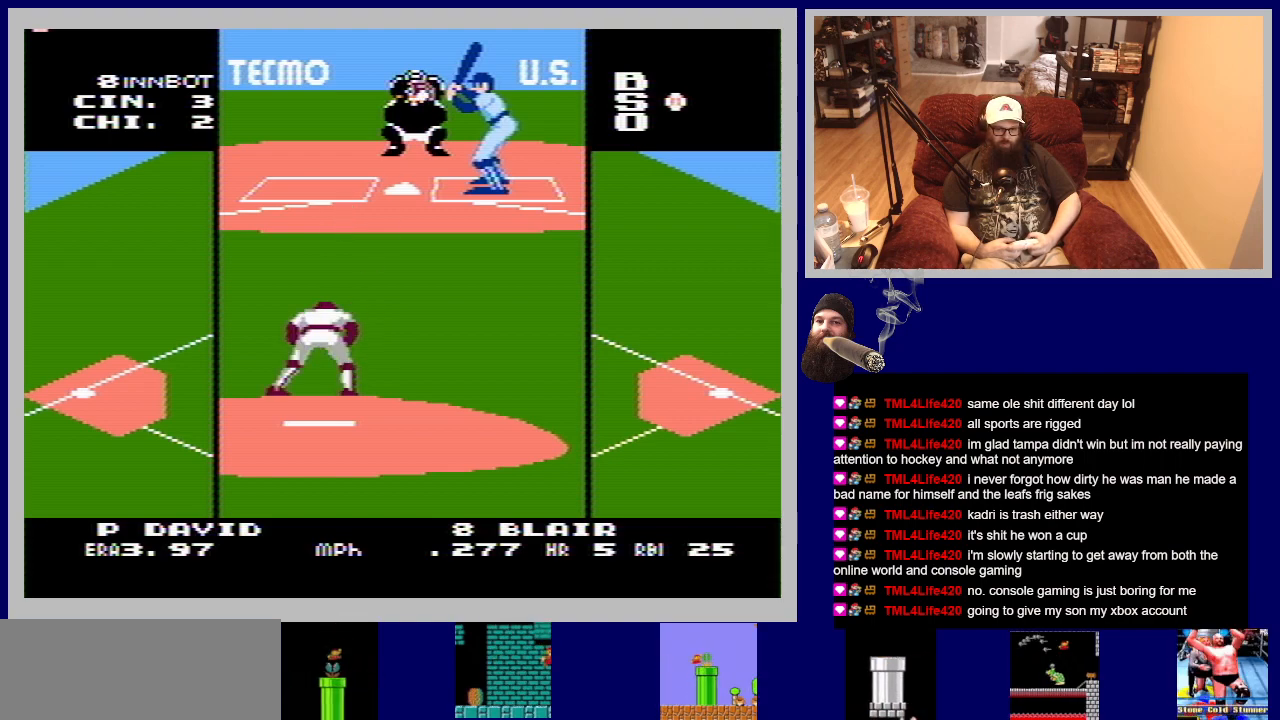
{"buttons": [], "events": []}
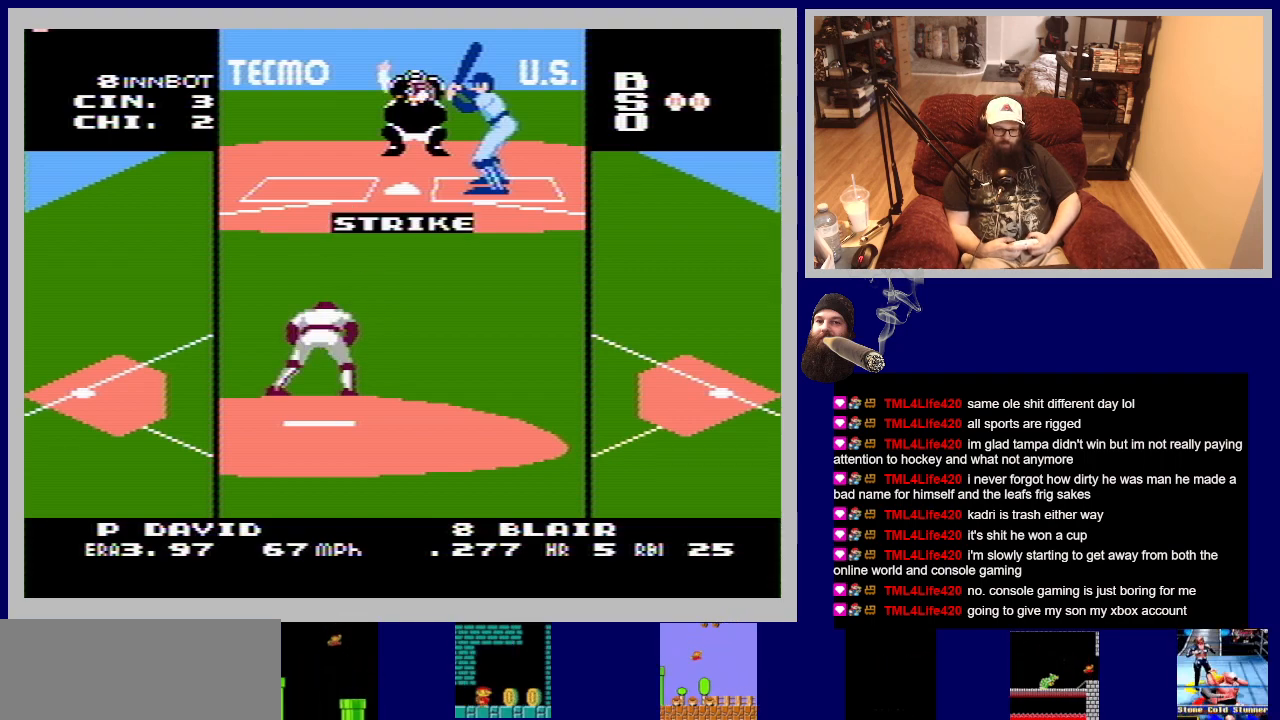
{"buttons": [], "events": []}
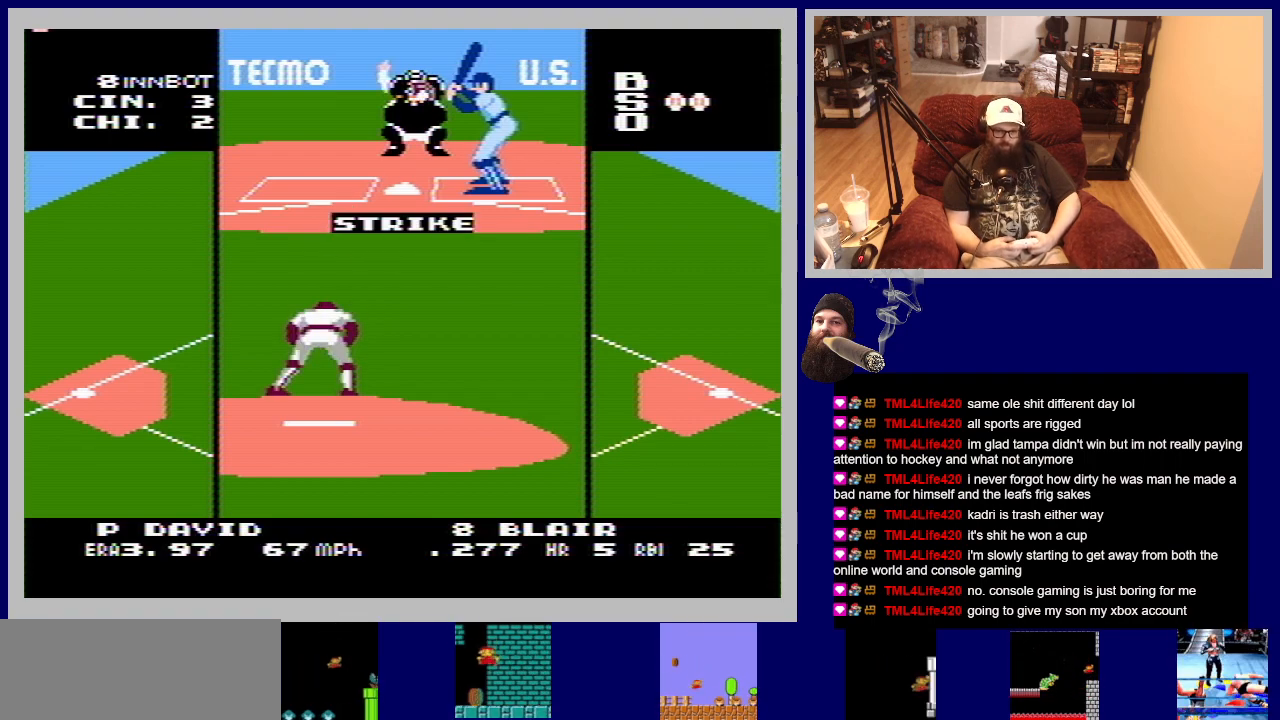
{"buttons": ["A", "DPAD_DOWN"], "events": [[383, "DPAD_DOWN", "down"], [450, "A", "down"]]}
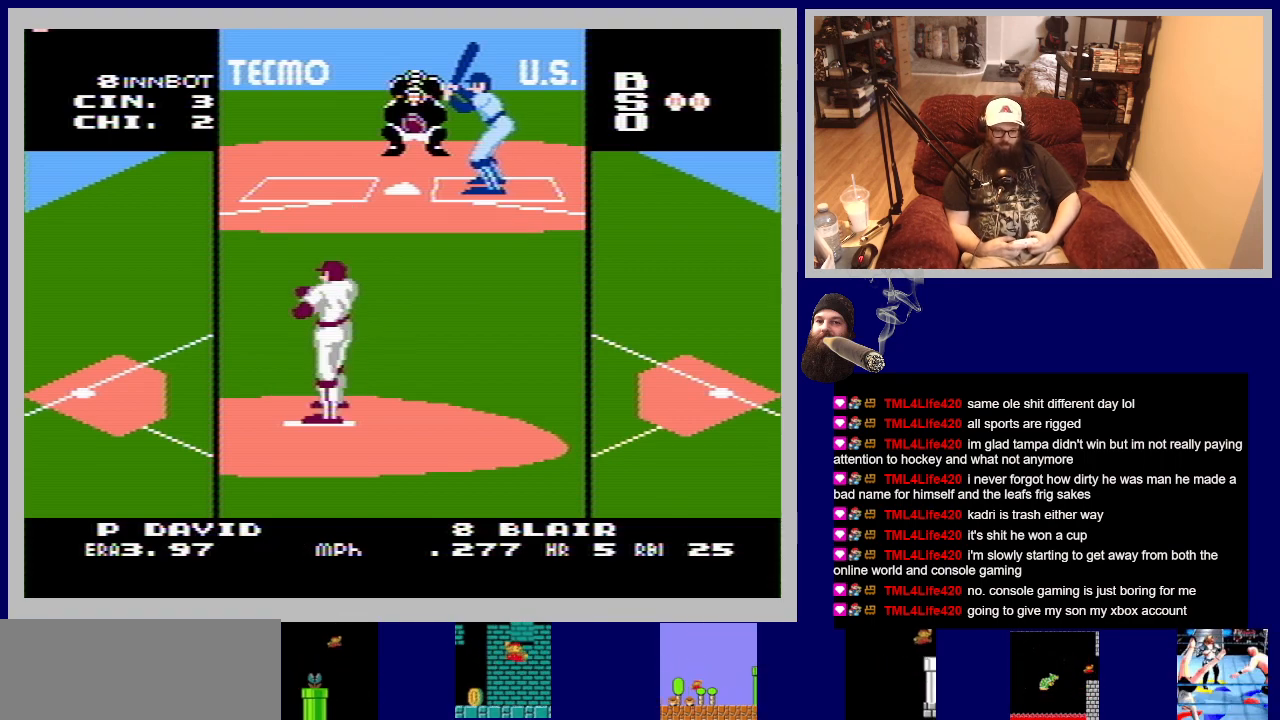
{"buttons": ["A", "DPAD_DOWN"], "events": []}
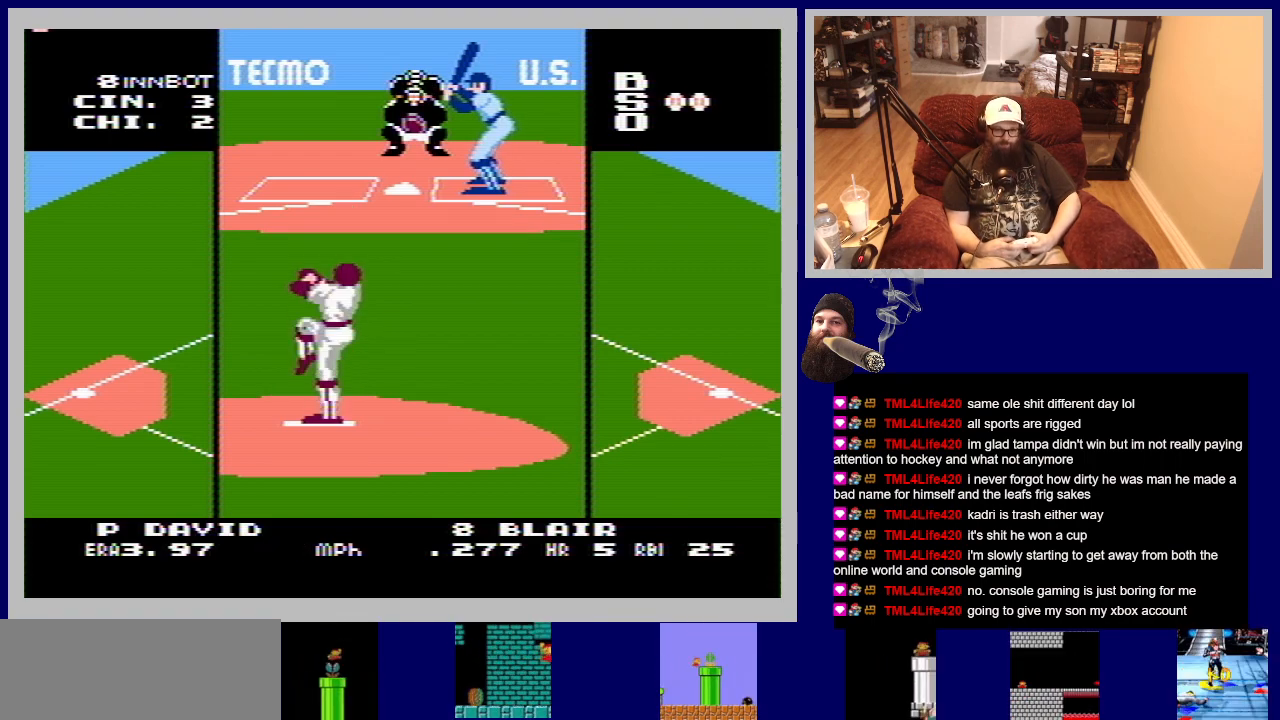
{"buttons": ["A", "DPAD_DOWN"], "events": []}
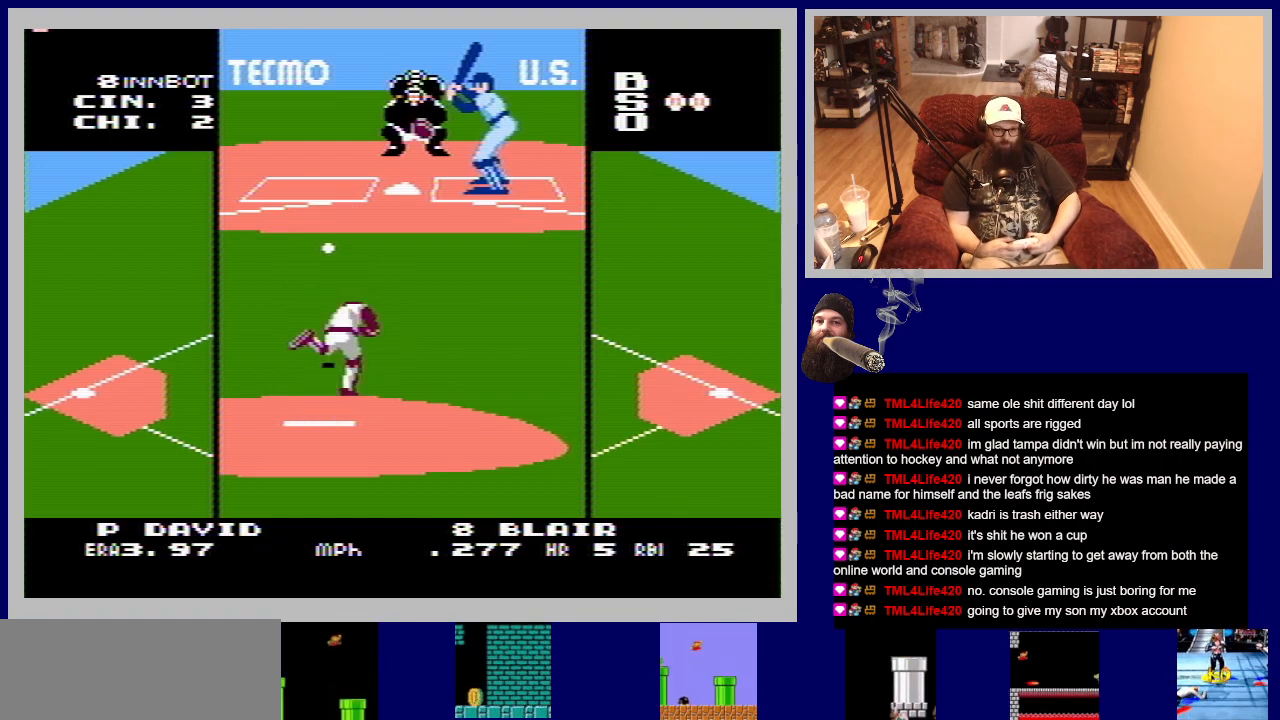
{"buttons": ["A", "DPAD_DOWN"], "events": []}
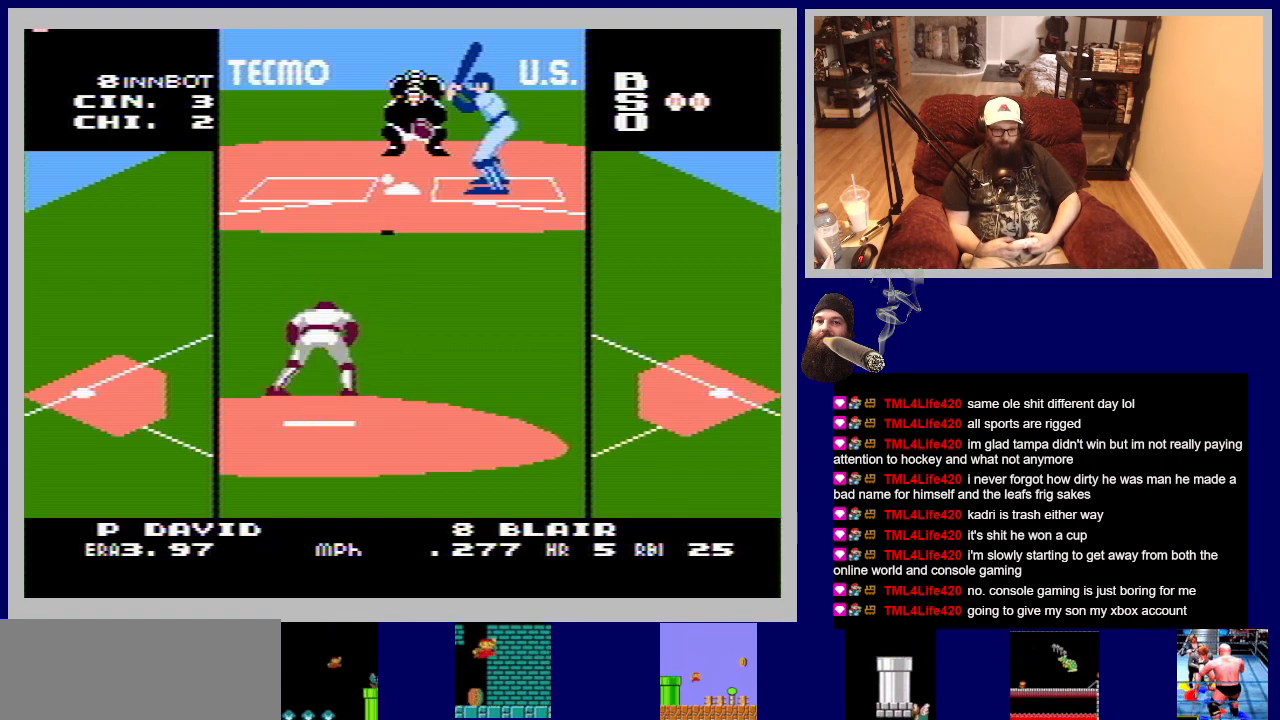
{"buttons": ["A", "DPAD_DOWN"], "events": []}